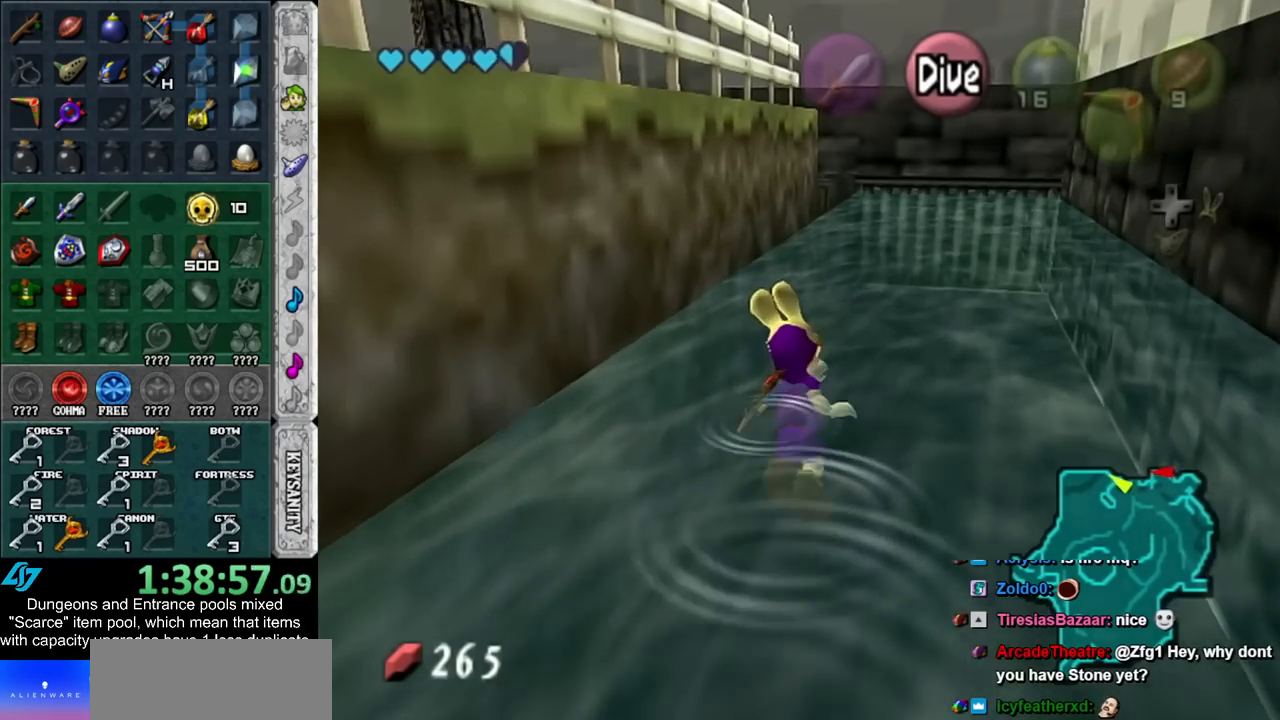
Gameplay with a controller (Nintendo layout); each line is a JSON object with the inputs held at the frame after it. "events" lists button and stick changes between this image and that frame as [ms after this image, input, new state], when the widget could be followed in between. Not read: L3 R3.
{"buttons": ["B"], "left_stick": "up", "right_stick": "center", "events": [[17, "B", "up"], [133, "B", "down"], [200, "B", "up"], [300, "B", "down"], [383, "B", "up"], [483, "B", "down"]]}
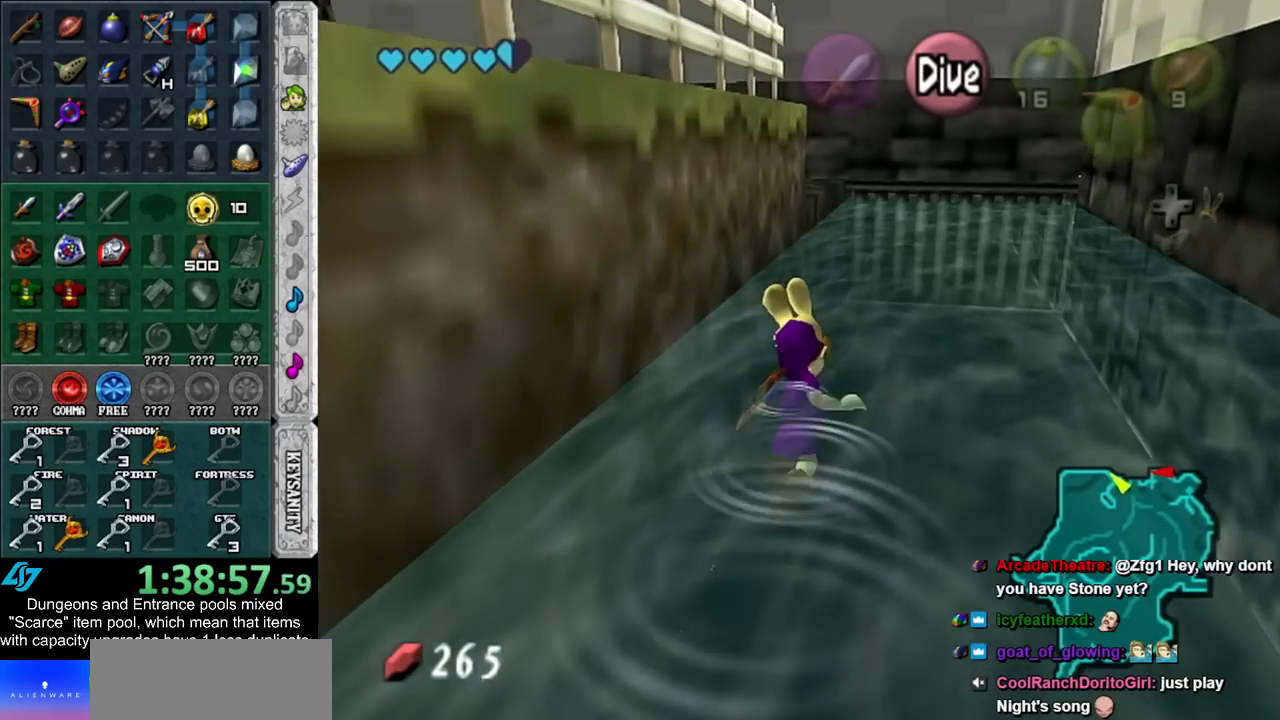
{"buttons": [], "left_stick": "up", "right_stick": "center", "events": [[67, "B", "up"], [167, "B", "down"], [233, "B", "up"], [333, "B", "down"], [417, "B", "up"]]}
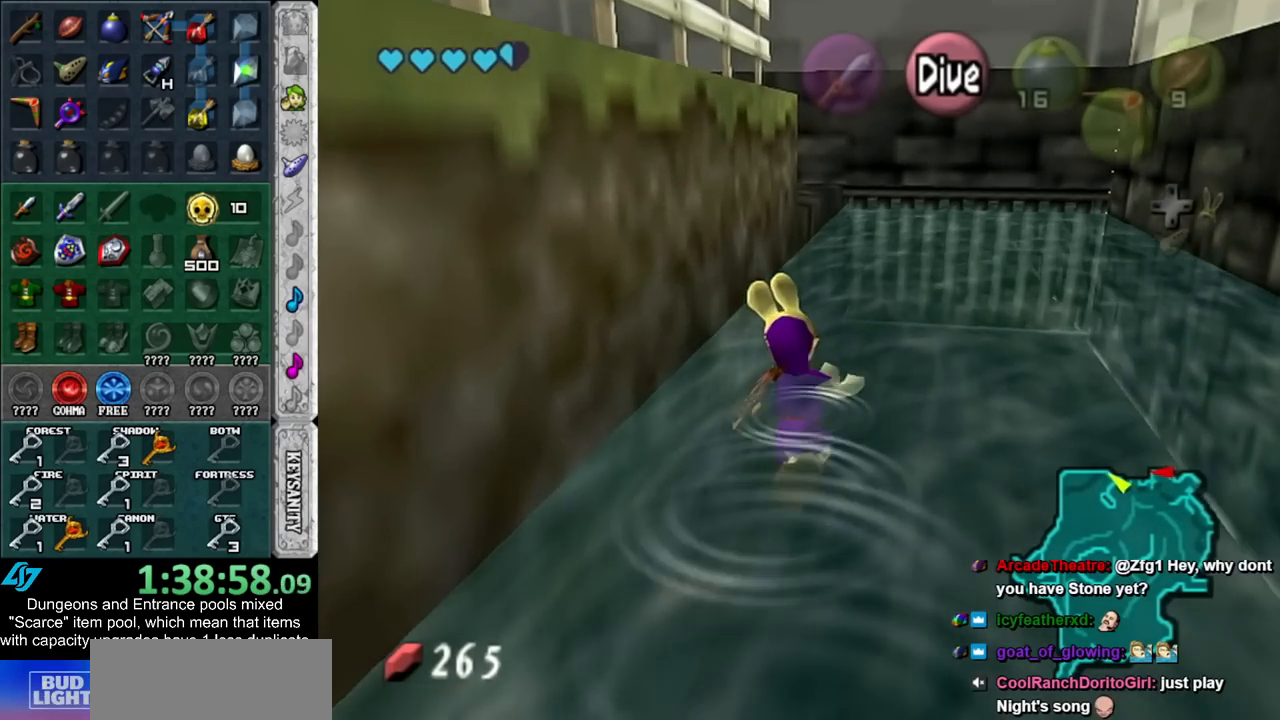
{"buttons": [], "left_stick": "up", "right_stick": "center", "events": [[17, "B", "down"], [67, "B", "up"], [200, "B", "down"], [267, "B", "up"], [350, "B", "down"], [450, "B", "up"]]}
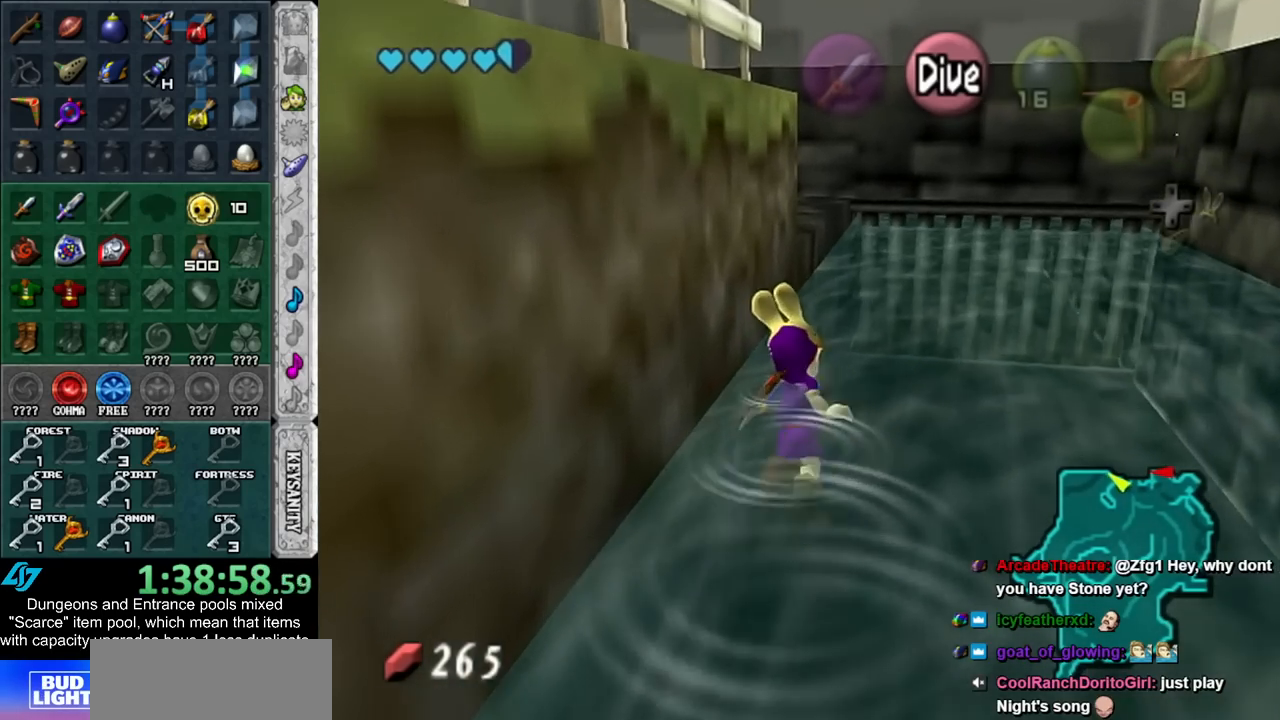
{"buttons": [], "left_stick": "up", "right_stick": "center", "events": [[50, "B", "down"], [100, "B", "up"], [233, "B", "down"], [300, "B", "up"], [383, "B", "down"], [483, "B", "up"]]}
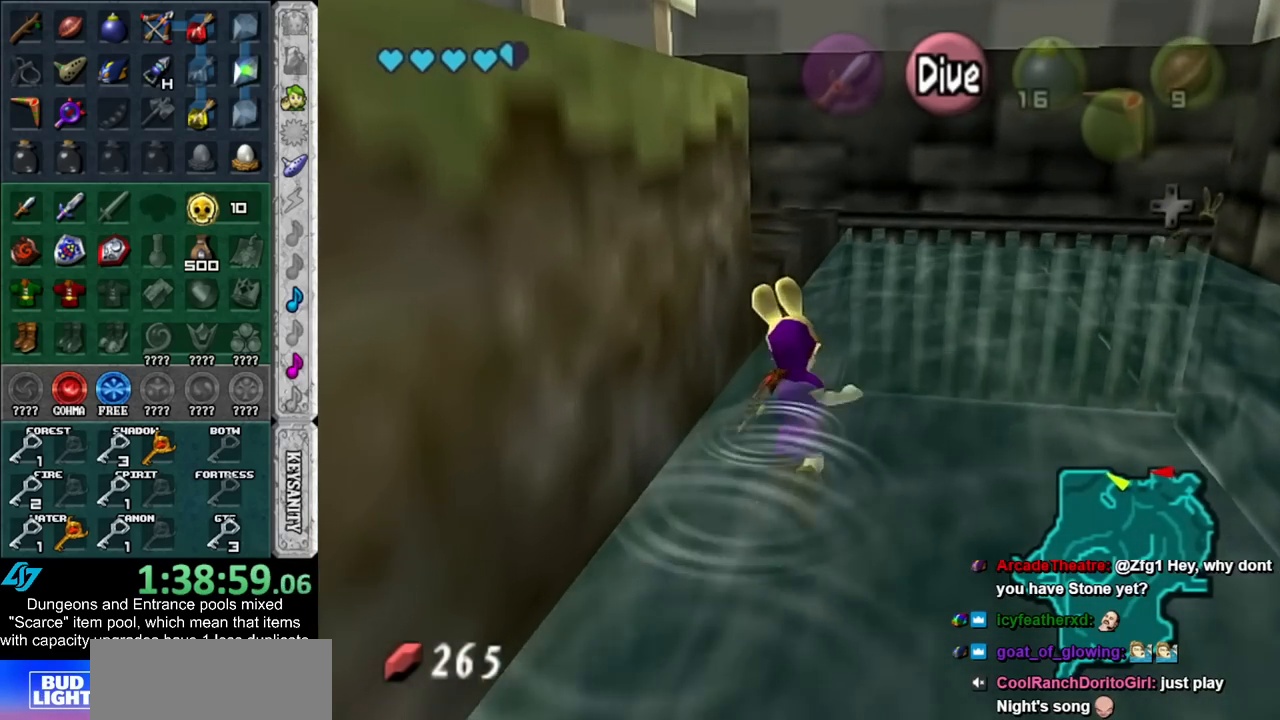
{"buttons": ["B"], "left_stick": "up-left", "right_stick": "center", "events": [[83, "B", "down"], [100, "left_stick", "up-left"], [133, "B", "up"], [267, "B", "down"], [317, "B", "up"], [450, "B", "down"]]}
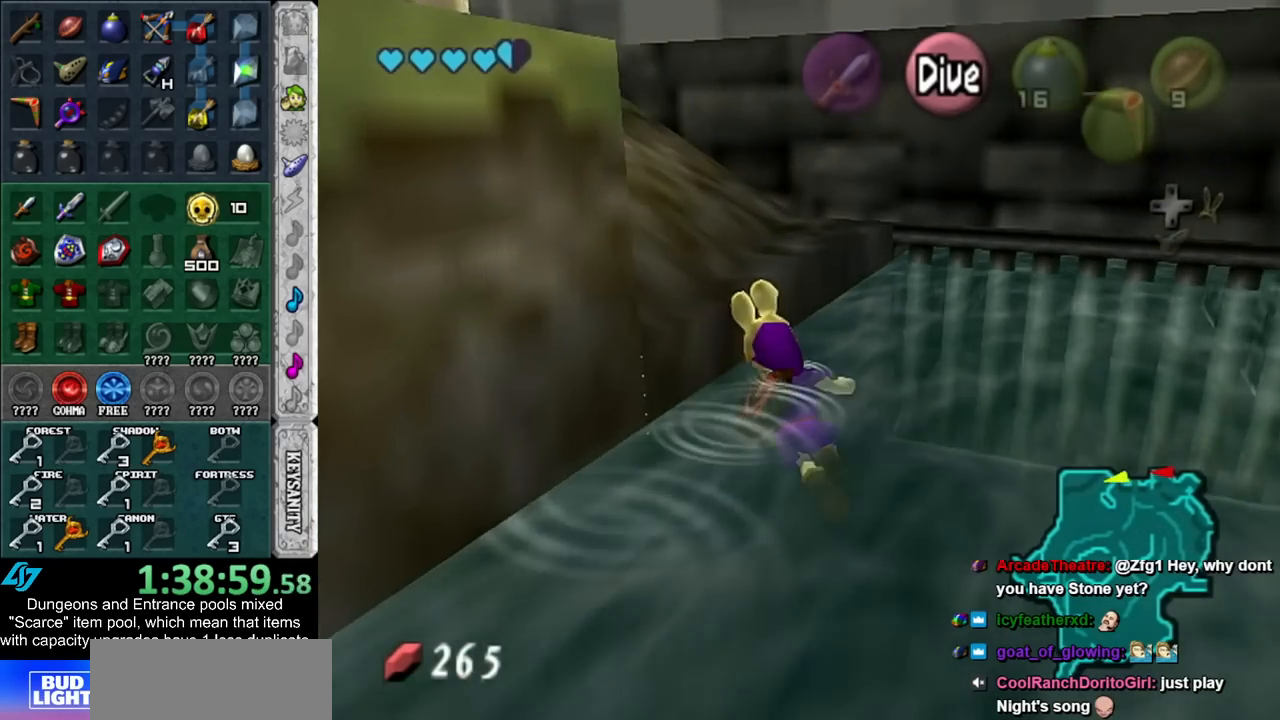
{"buttons": ["B"], "left_stick": "up-left", "right_stick": "center", "events": [[17, "B", "up"], [100, "B", "down"], [167, "B", "up"], [267, "B", "down"], [350, "B", "up"], [417, "B", "down"]]}
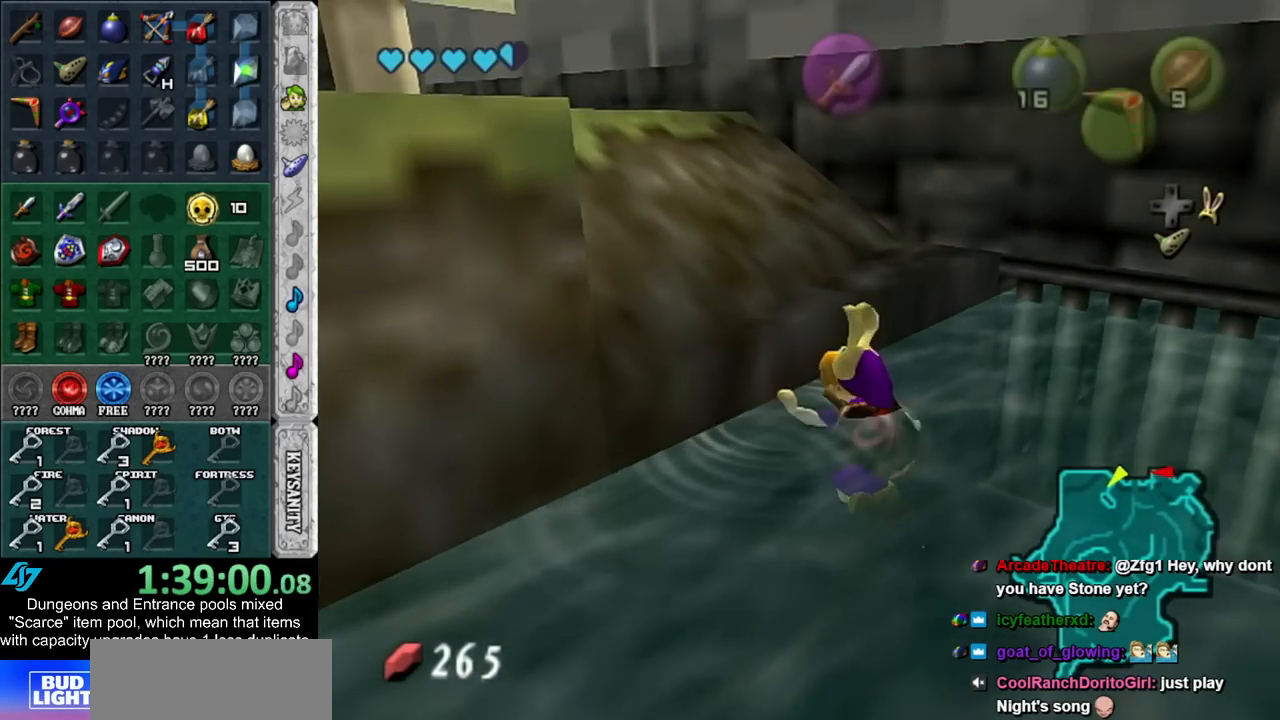
{"buttons": [], "left_stick": "up-left", "right_stick": "center", "events": [[17, "B", "up"], [67, "B", "down"], [167, "B", "up"]]}
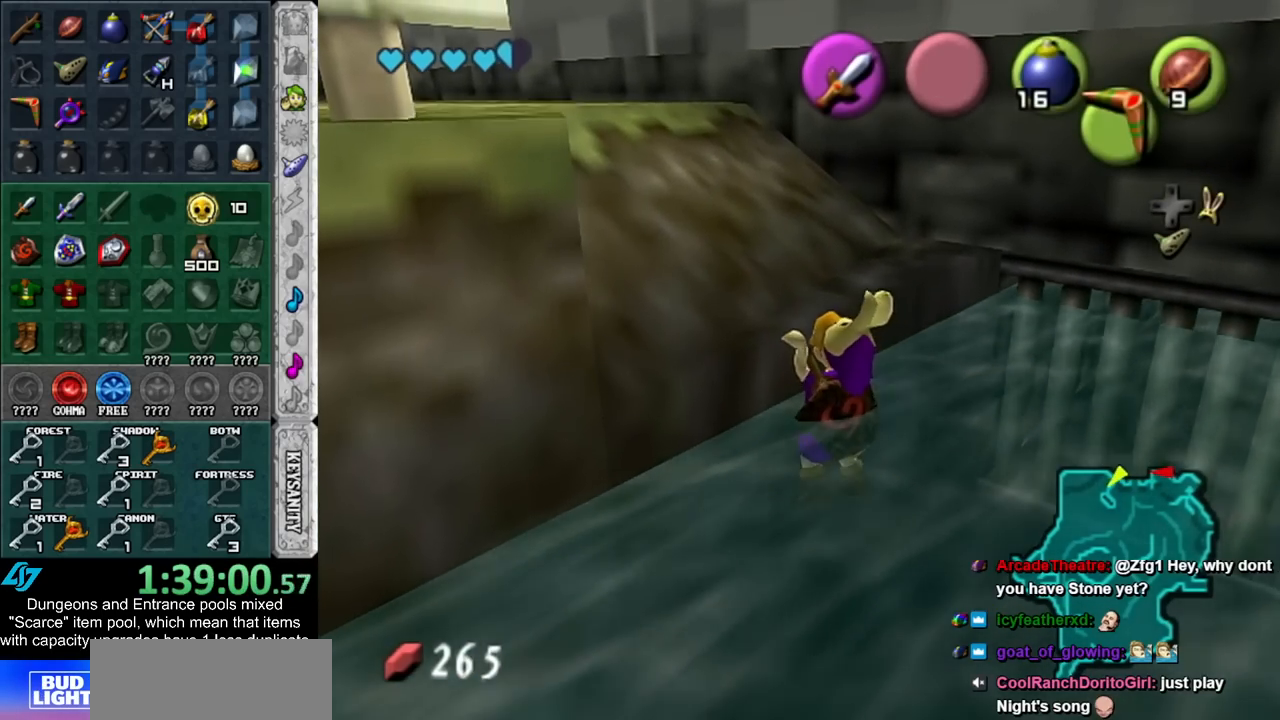
{"buttons": [], "left_stick": "up-left", "right_stick": "center", "events": []}
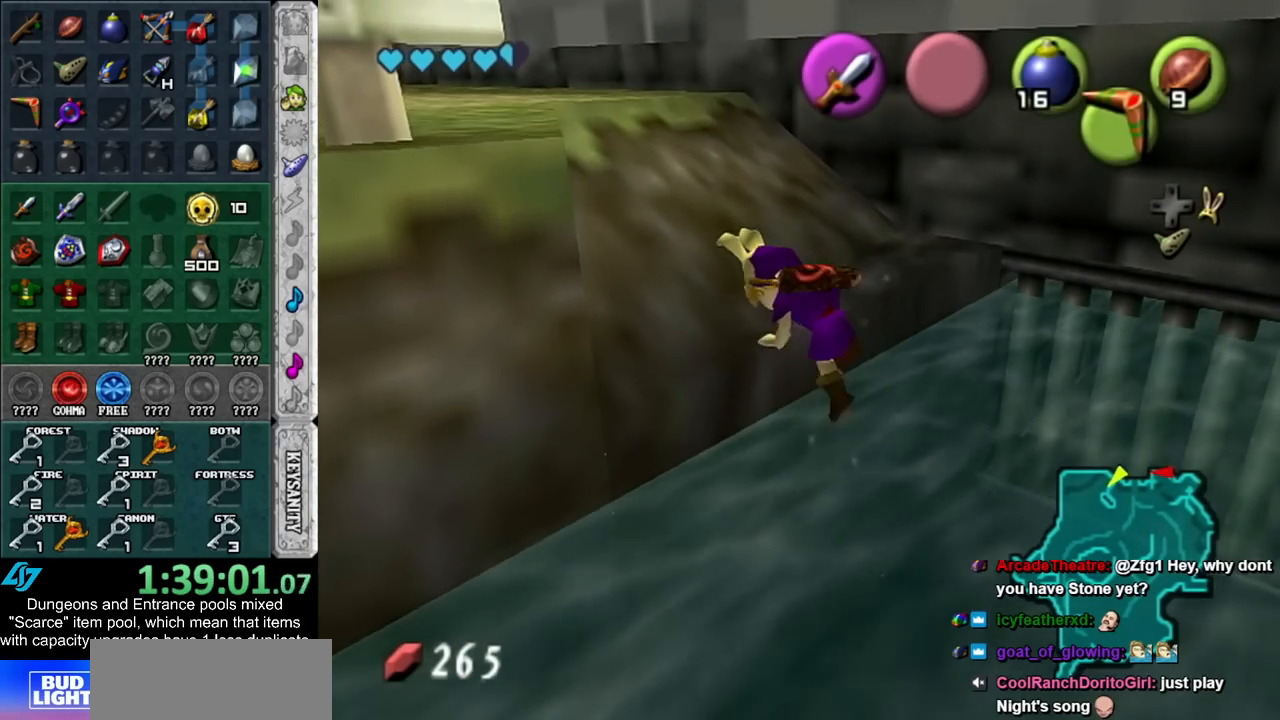
{"buttons": [], "left_stick": "up-left", "right_stick": "center", "events": []}
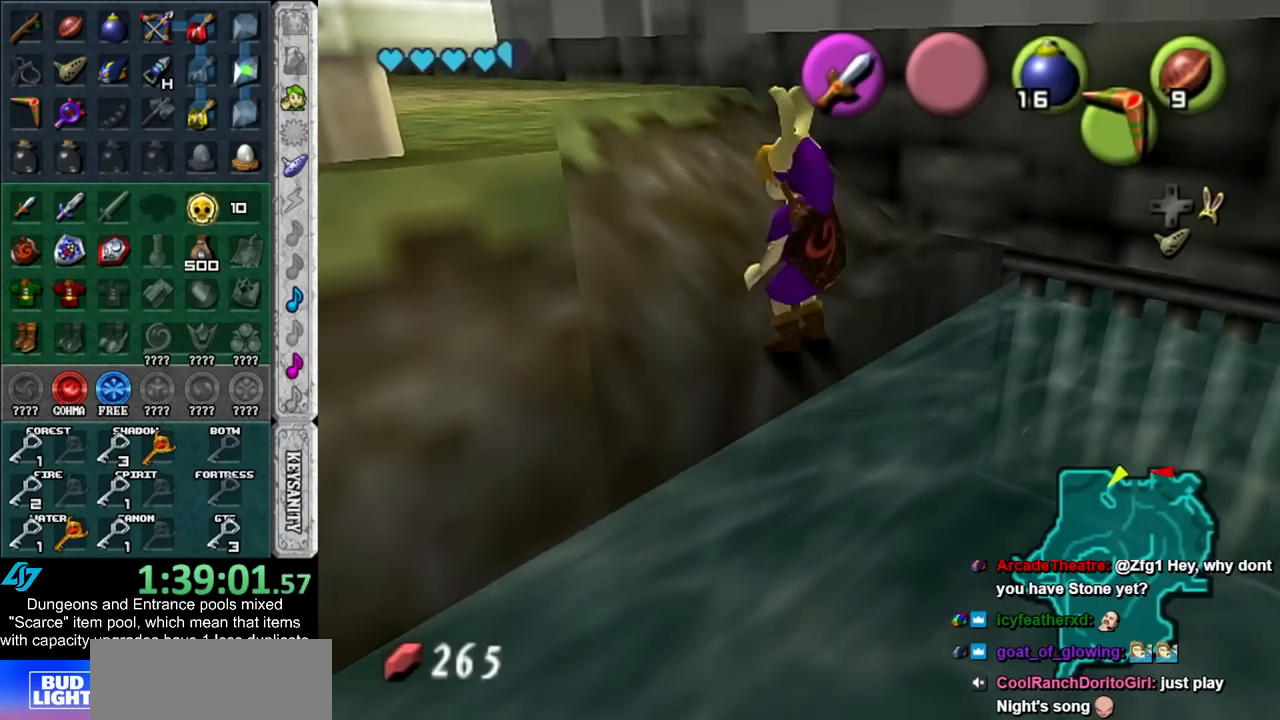
{"buttons": [], "left_stick": "up-left", "right_stick": "center", "events": []}
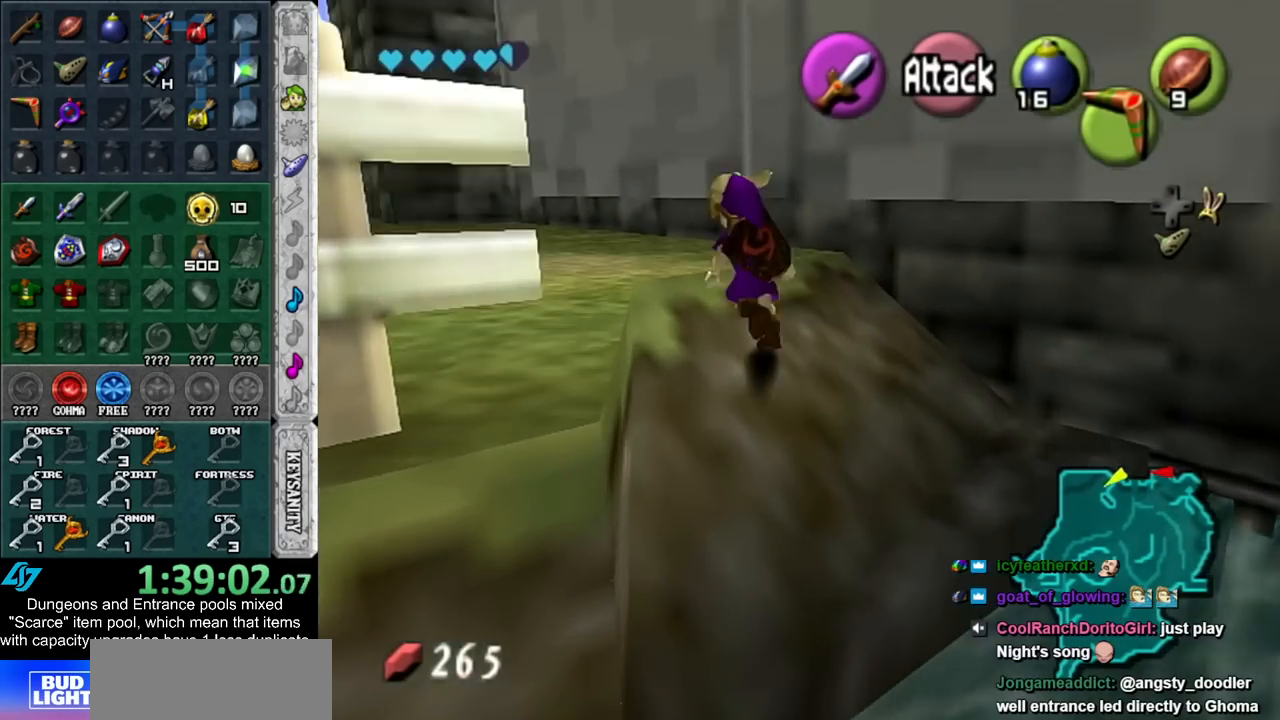
{"buttons": [], "left_stick": "up", "right_stick": "center", "events": [[17, "left_stick", "down-left"], [167, "L1", "down"], [200, "left_stick", "center"], [317, "L1", "up"], [317, "left_stick", "up"]]}
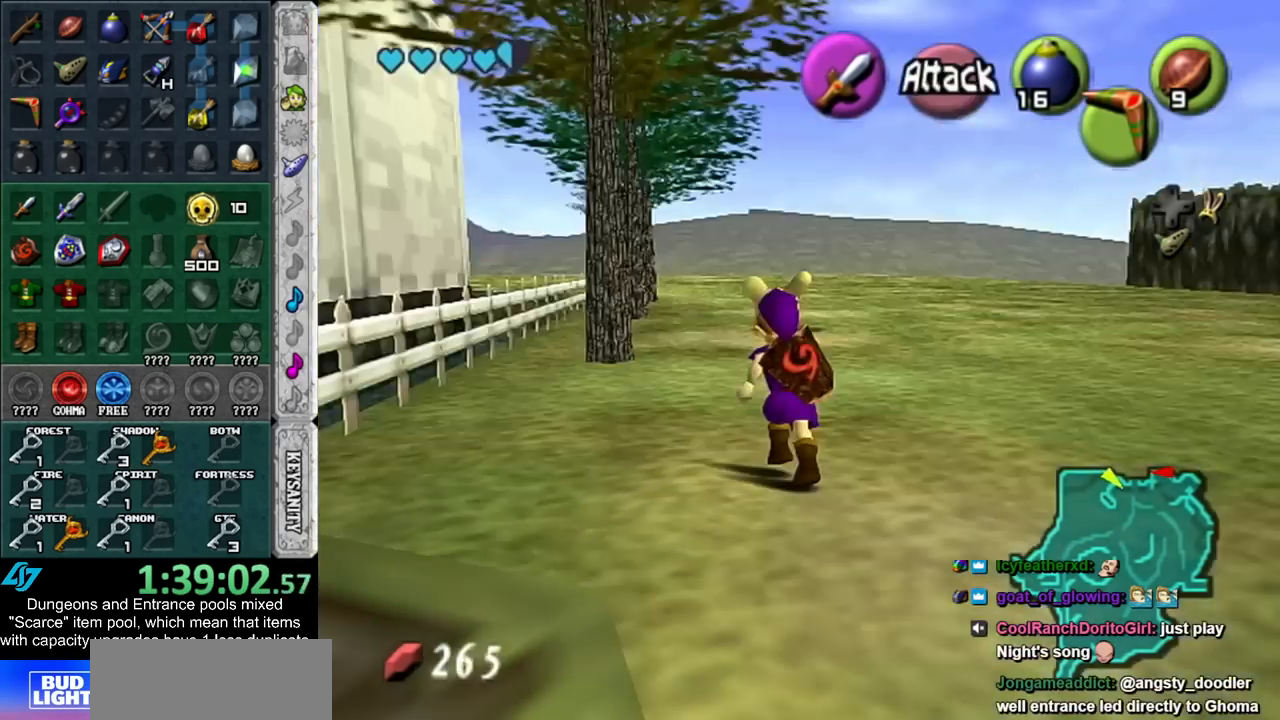
{"buttons": [], "left_stick": "up", "right_stick": "center", "events": []}
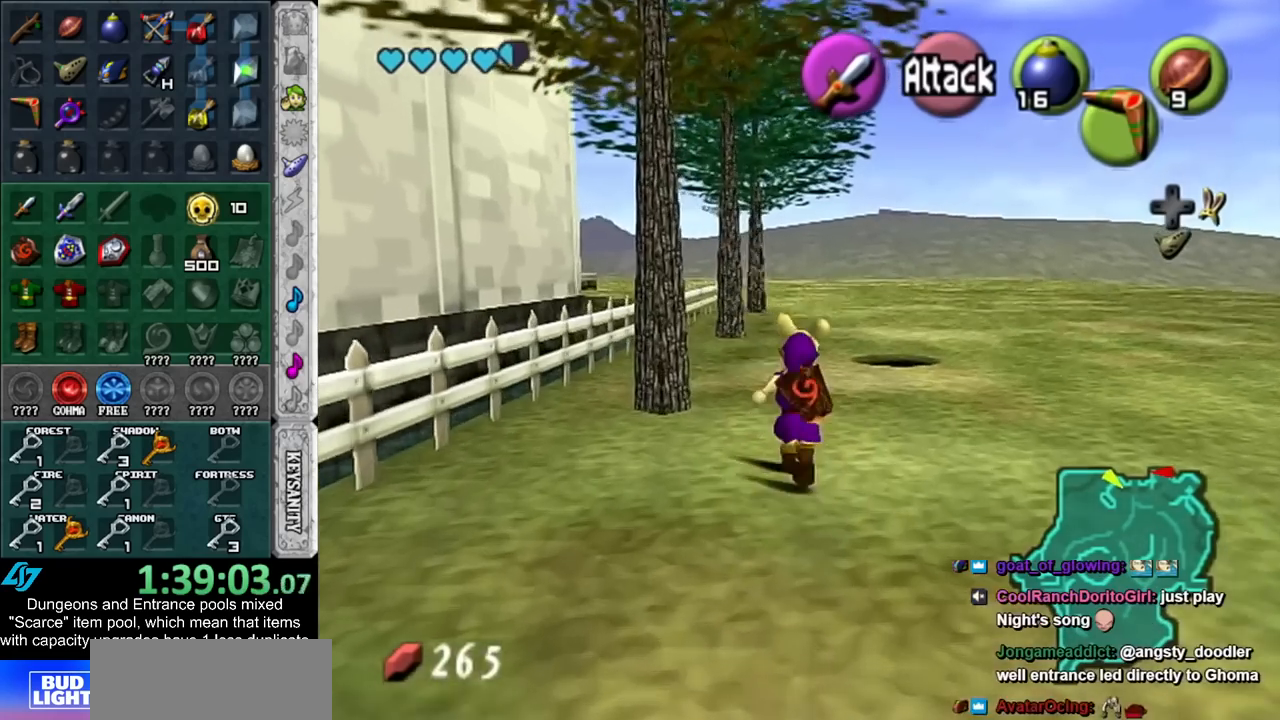
{"buttons": [], "left_stick": "up", "right_stick": "center", "events": []}
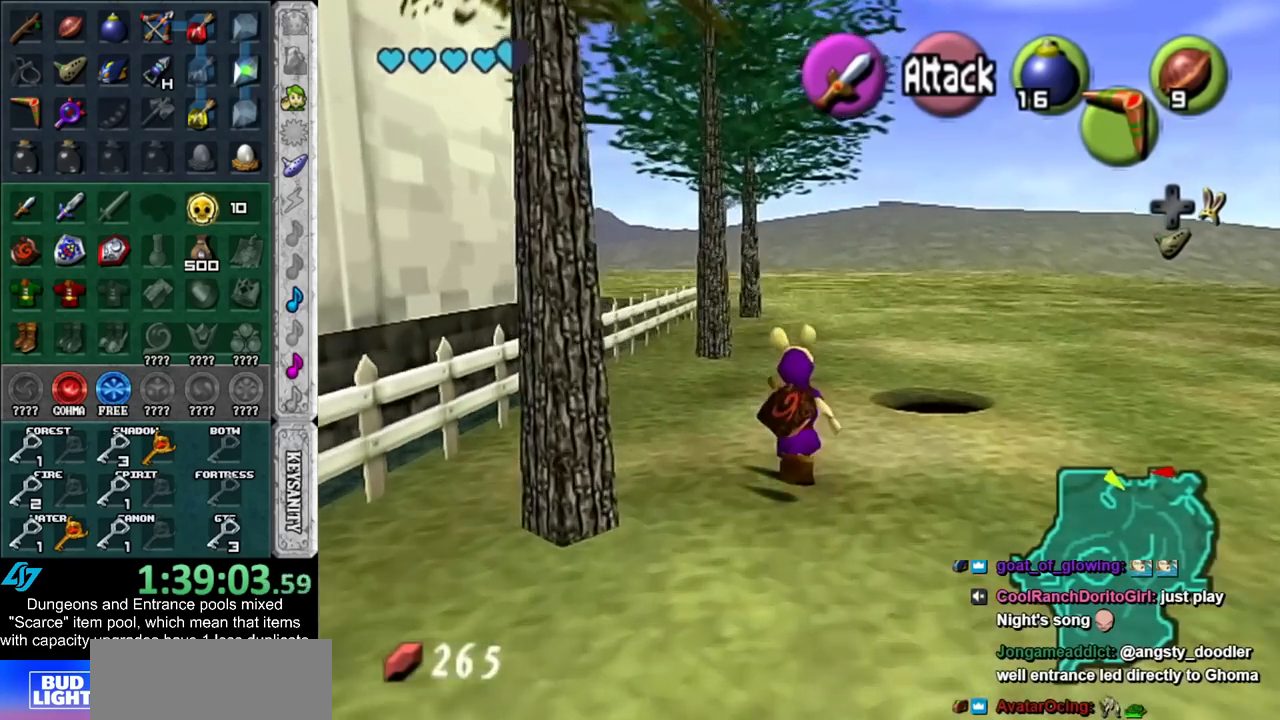
{"buttons": [], "left_stick": "up", "right_stick": "center", "events": []}
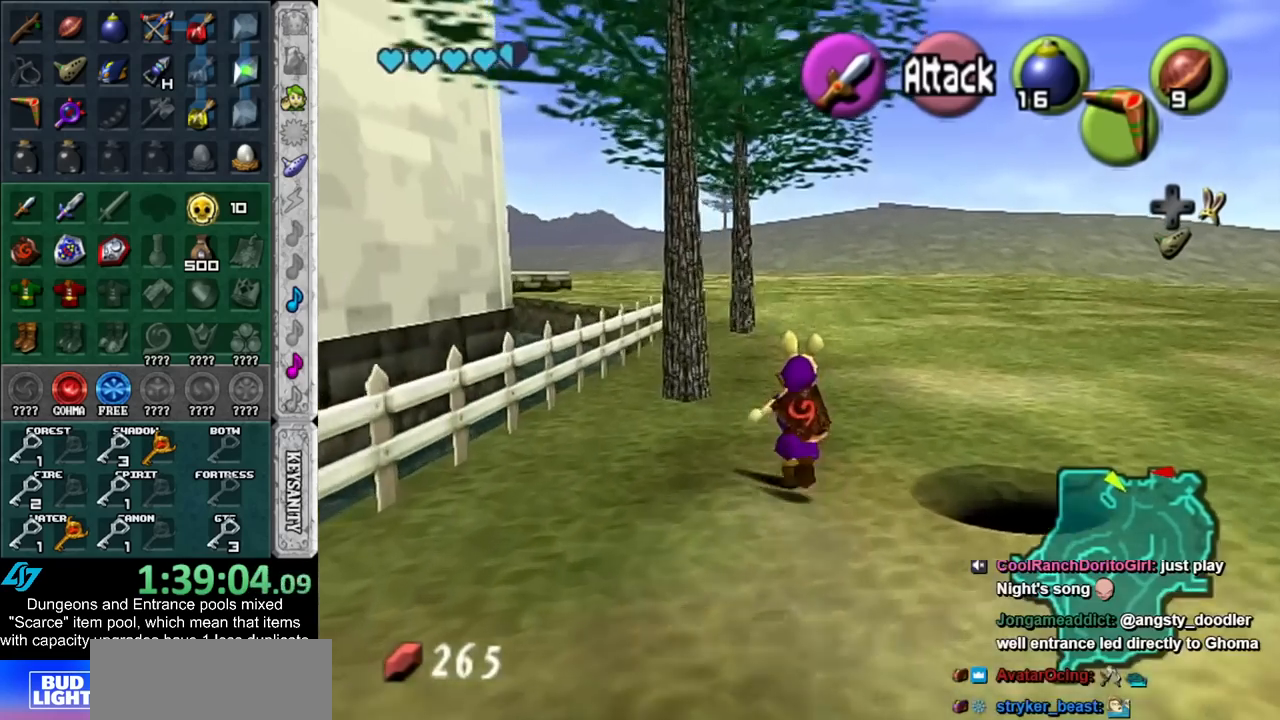
{"buttons": [], "left_stick": "up", "right_stick": "center", "events": []}
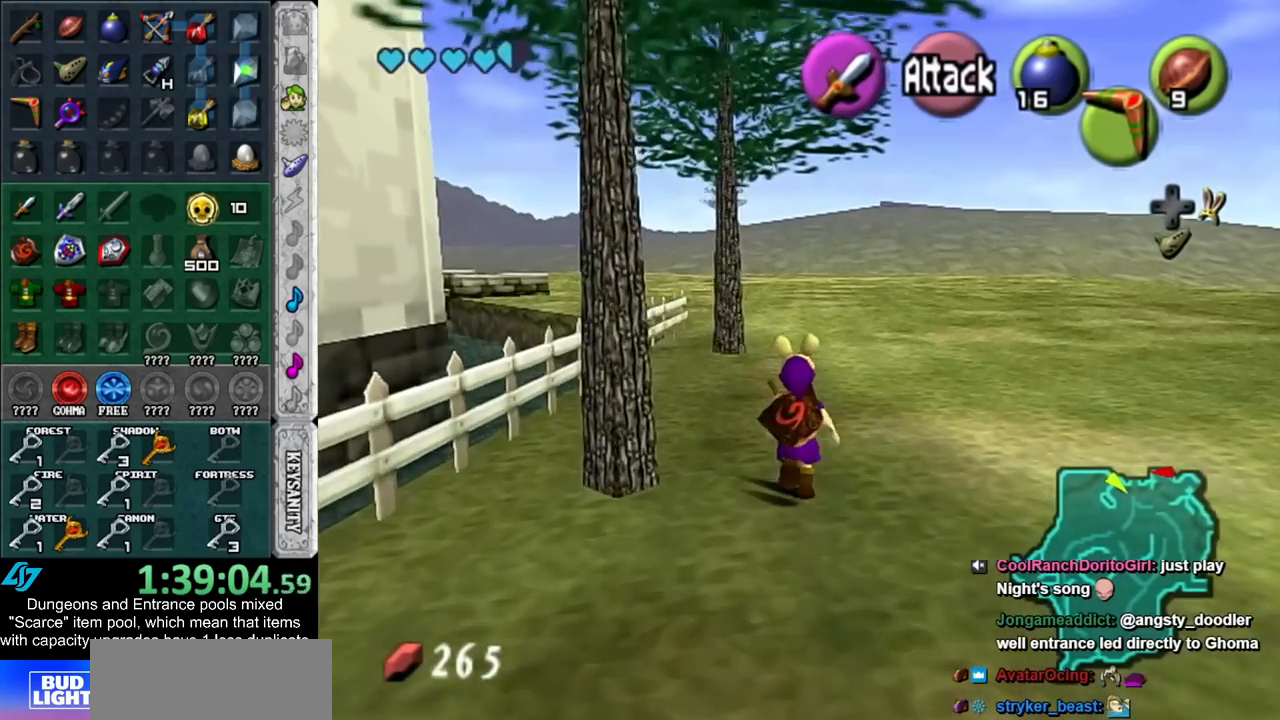
{"buttons": [], "left_stick": "up", "right_stick": "center", "events": []}
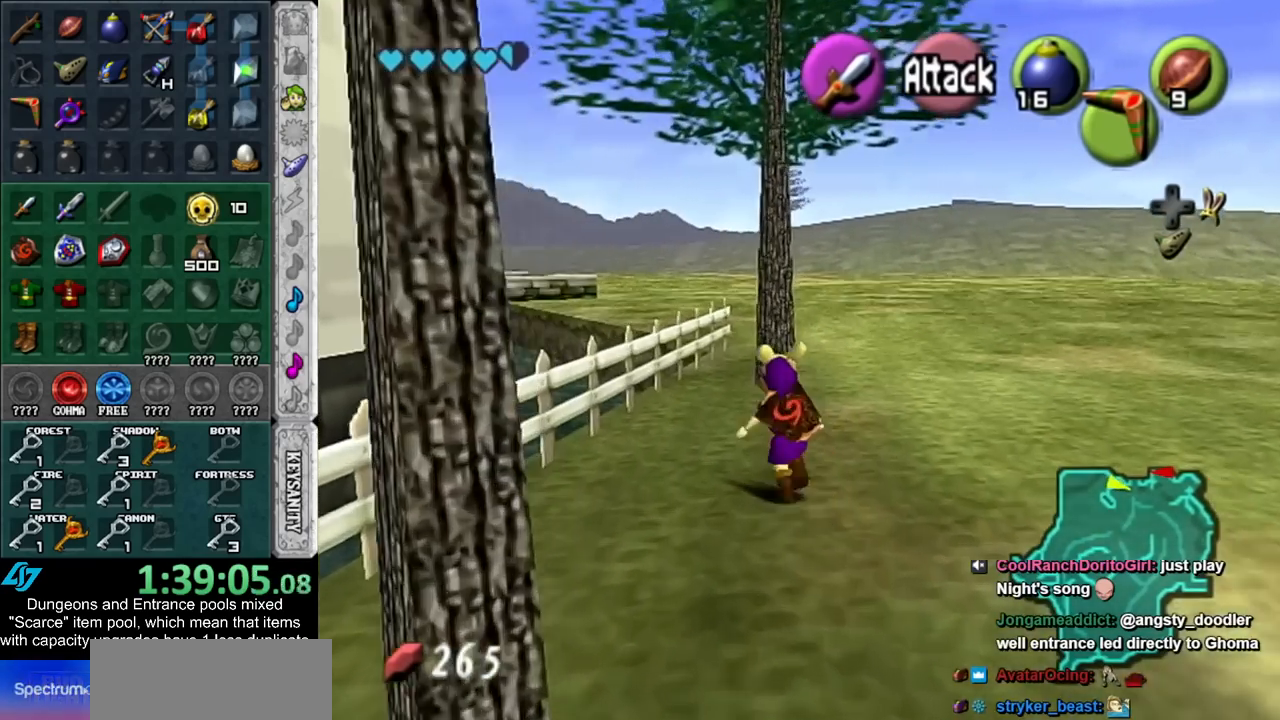
{"buttons": [], "left_stick": "up", "right_stick": "center", "events": []}
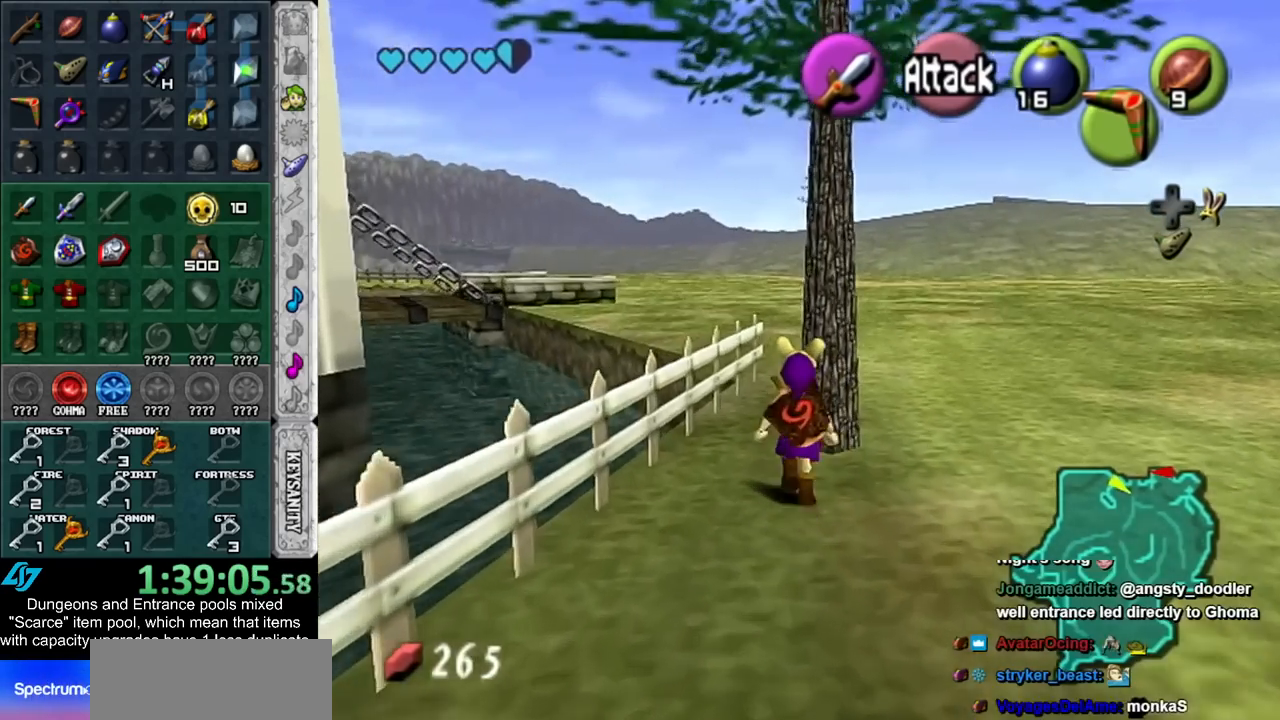
{"buttons": [], "left_stick": "up", "right_stick": "center", "events": []}
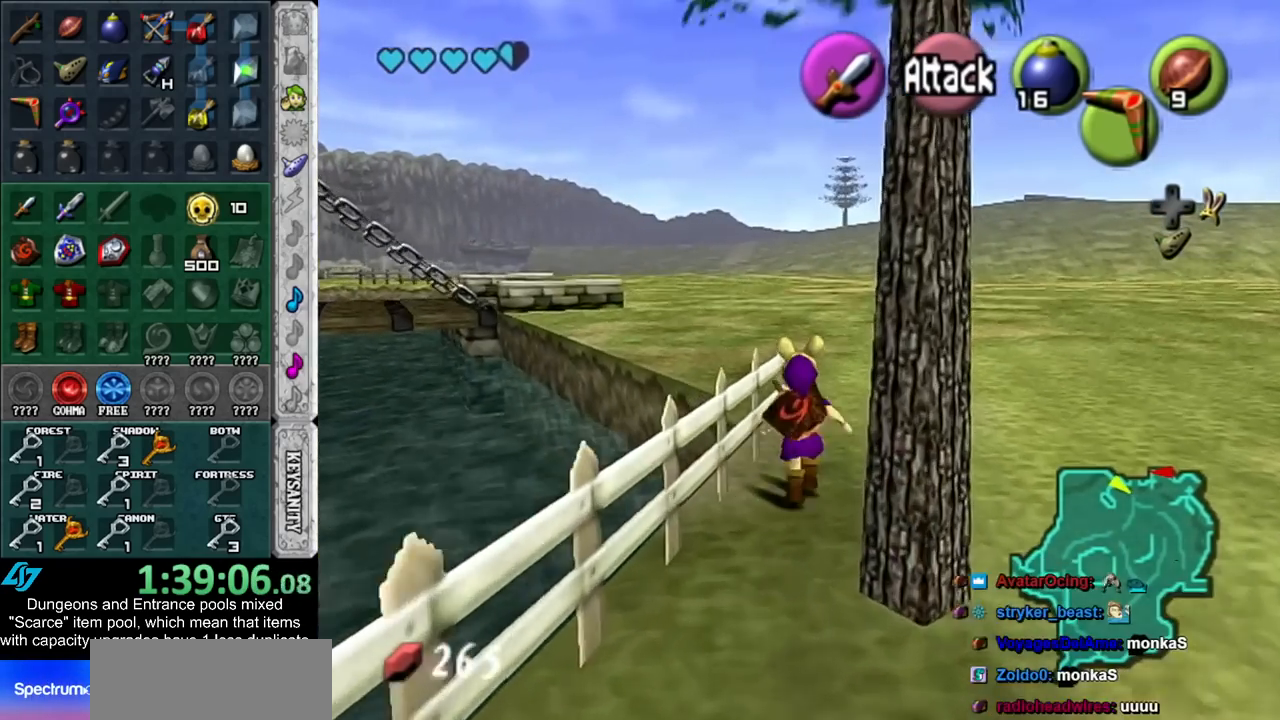
{"buttons": [], "left_stick": "up", "right_stick": "center", "events": []}
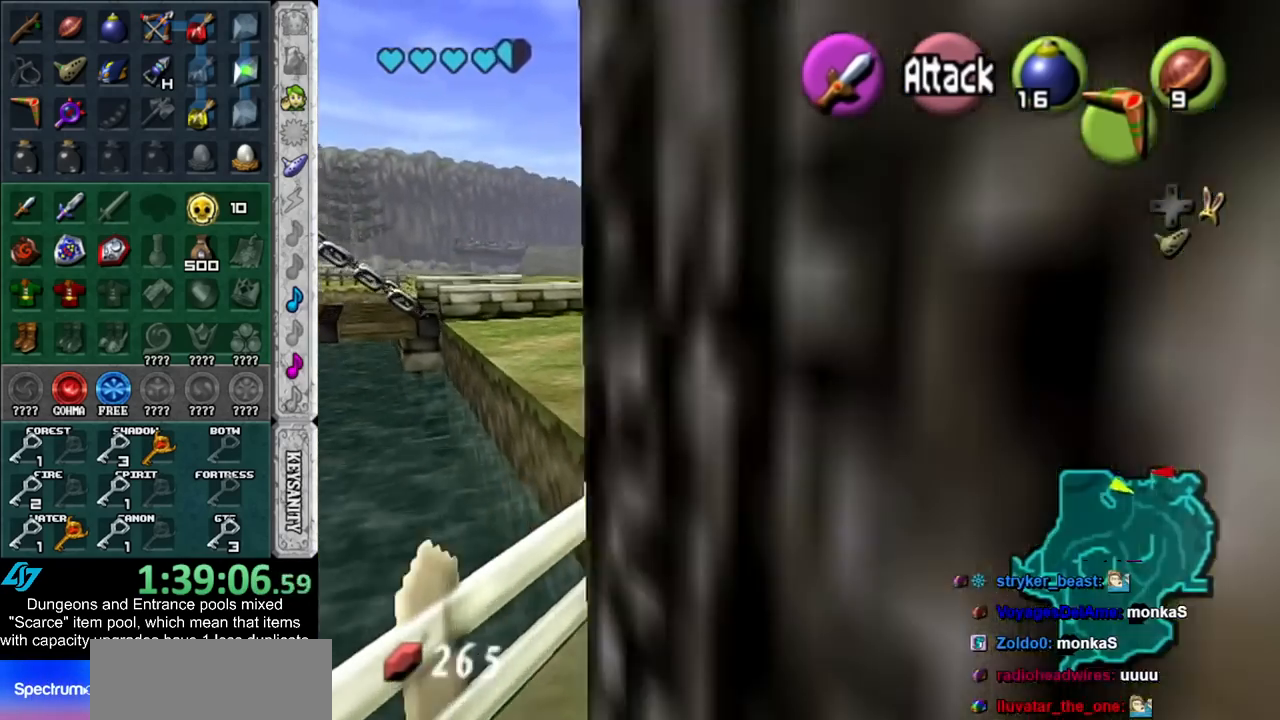
{"buttons": [], "left_stick": "up", "right_stick": "center", "events": []}
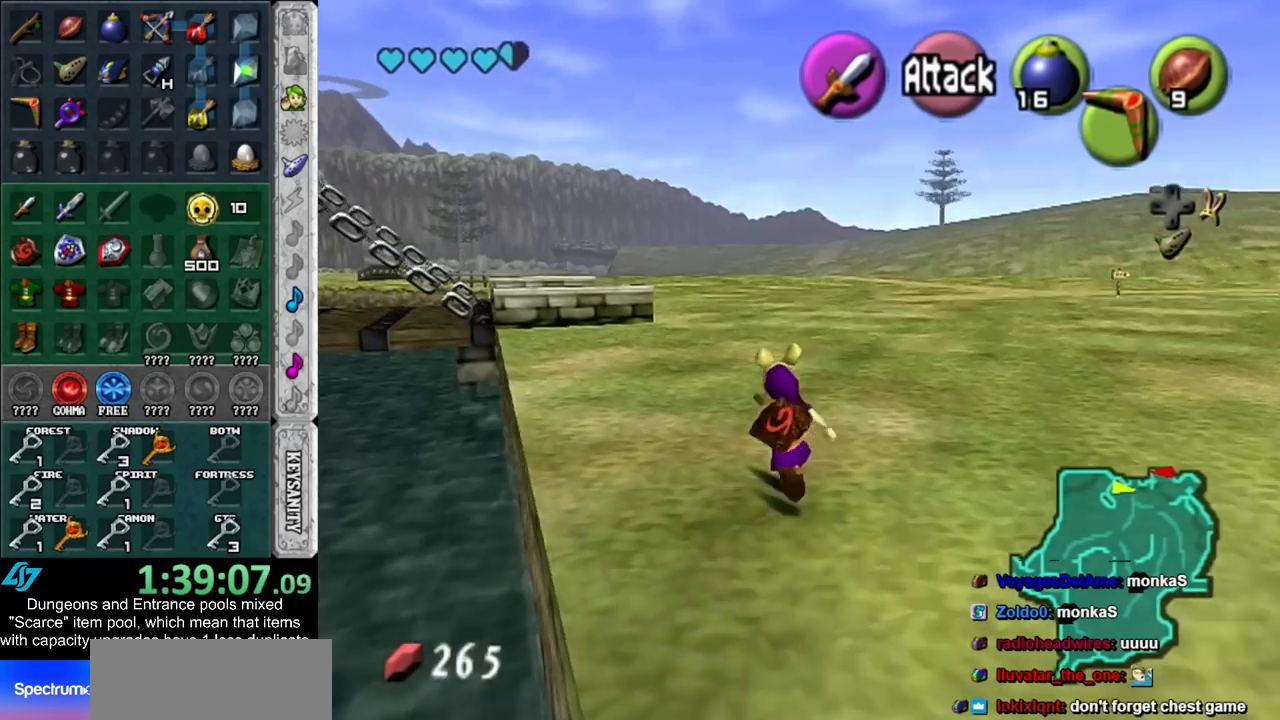
{"buttons": [], "left_stick": "up", "right_stick": "center", "events": []}
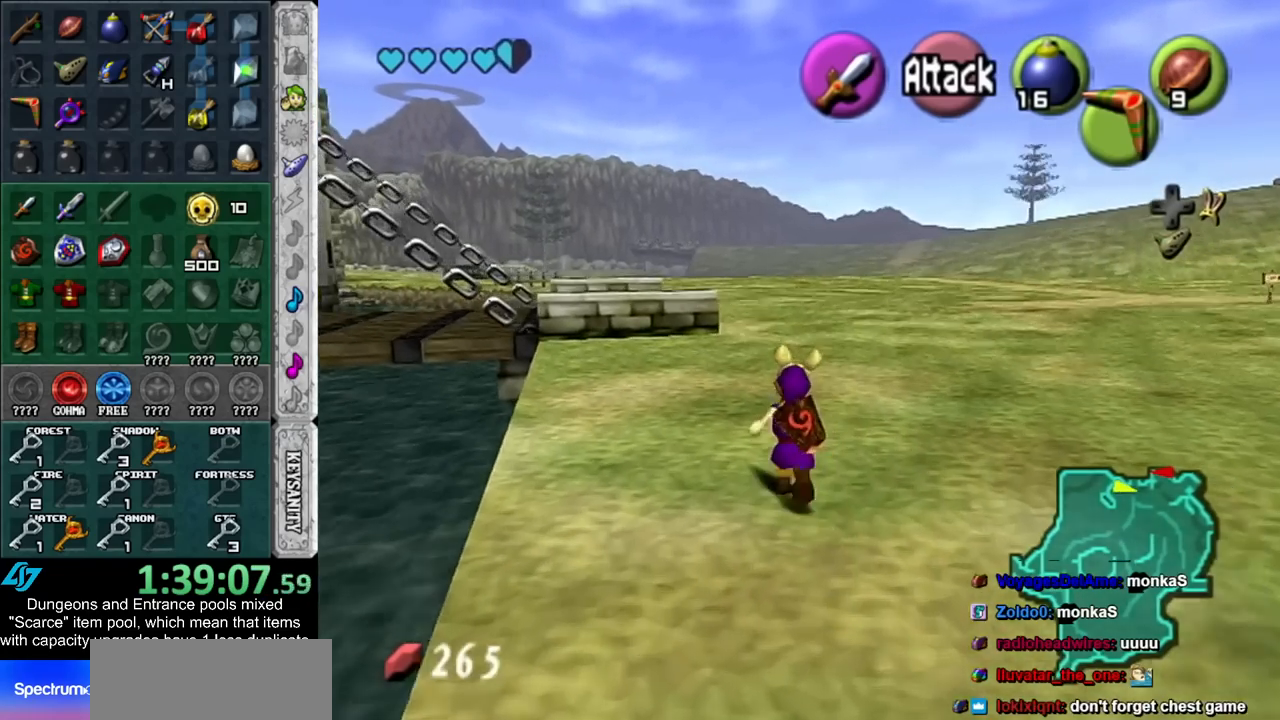
{"buttons": [], "left_stick": "up", "right_stick": "center", "events": []}
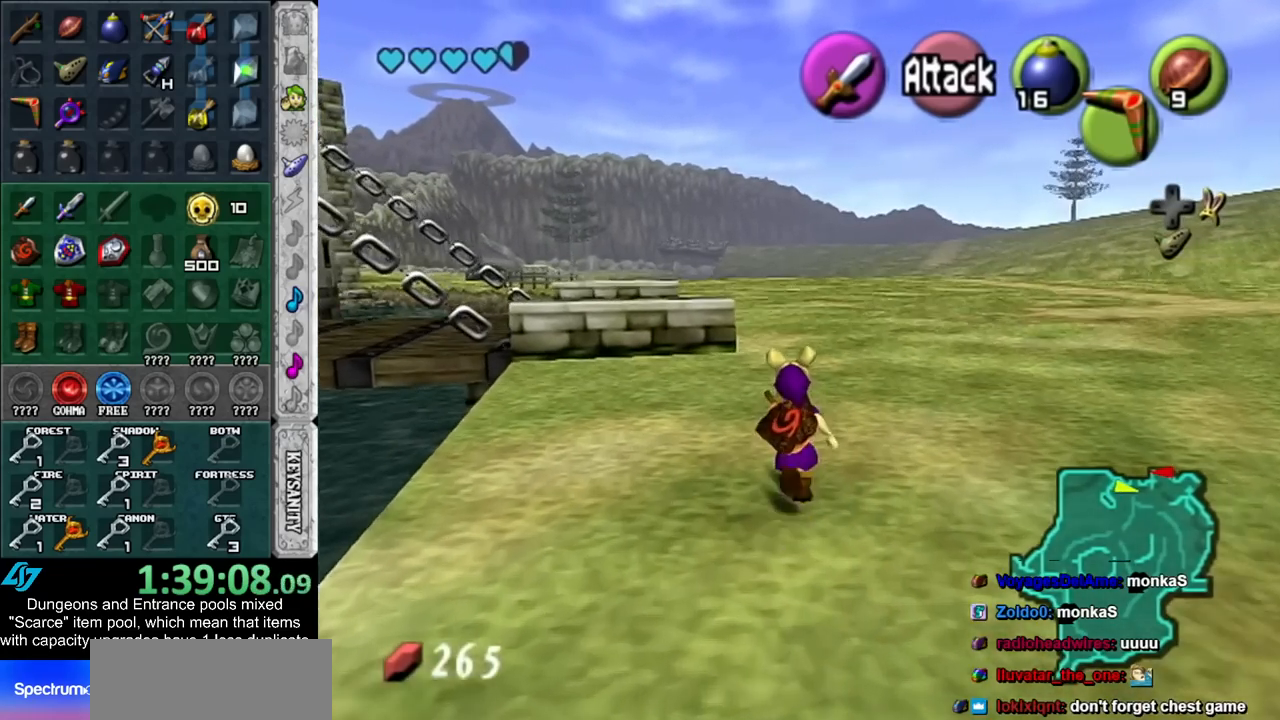
{"buttons": [], "left_stick": "up", "right_stick": "center", "events": []}
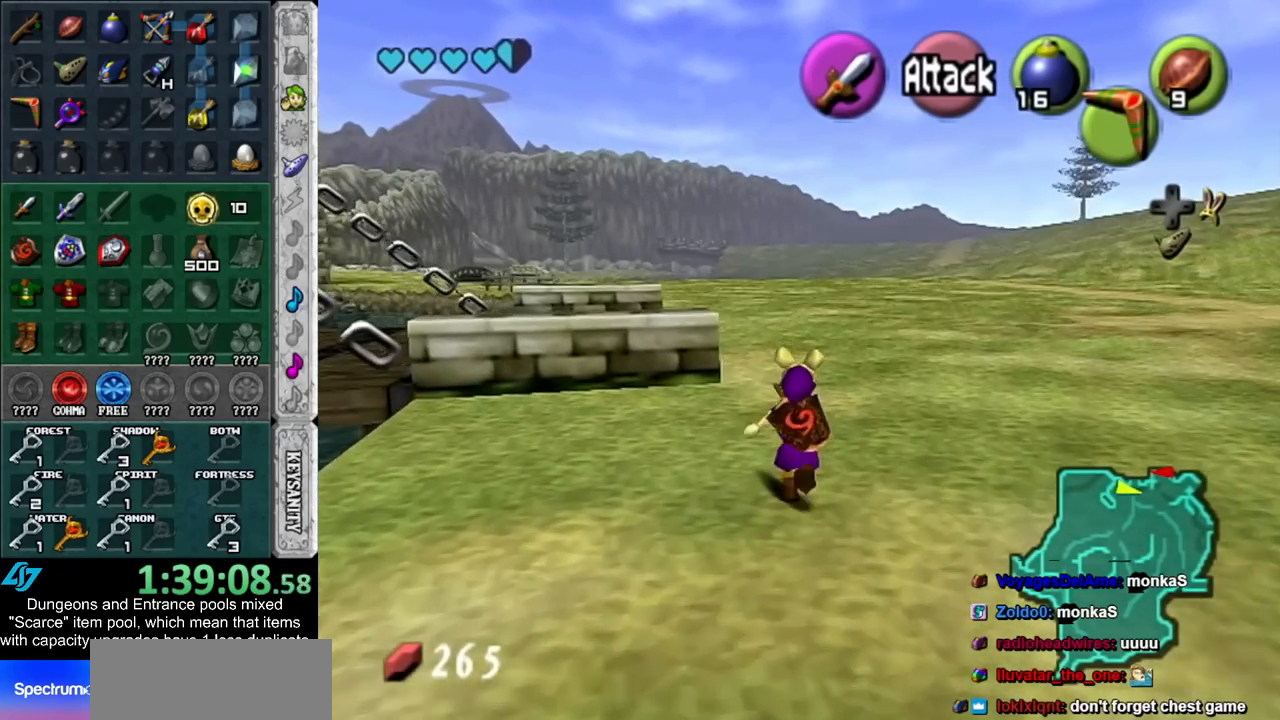
{"buttons": [], "left_stick": "up", "right_stick": "center", "events": []}
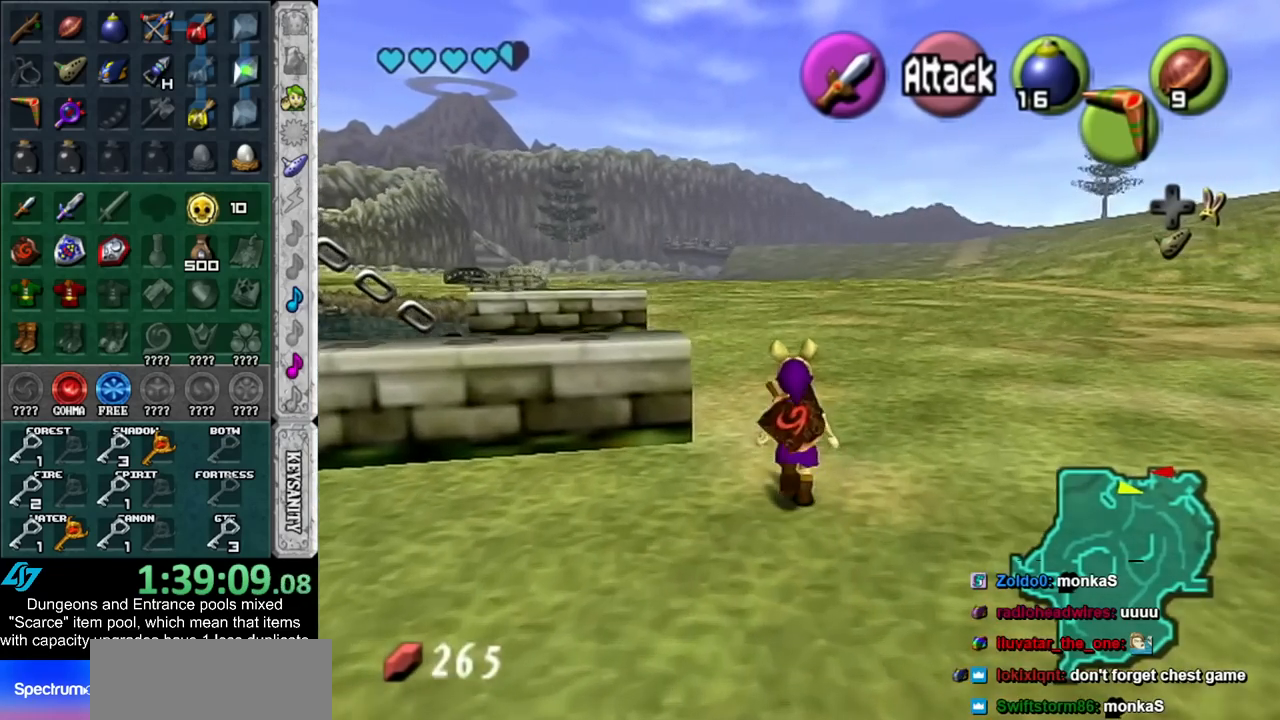
{"buttons": ["R1"], "left_stick": "up-left", "right_stick": "center", "events": [[83, "left_stick", "up-left"], [500, "R1", "down"]]}
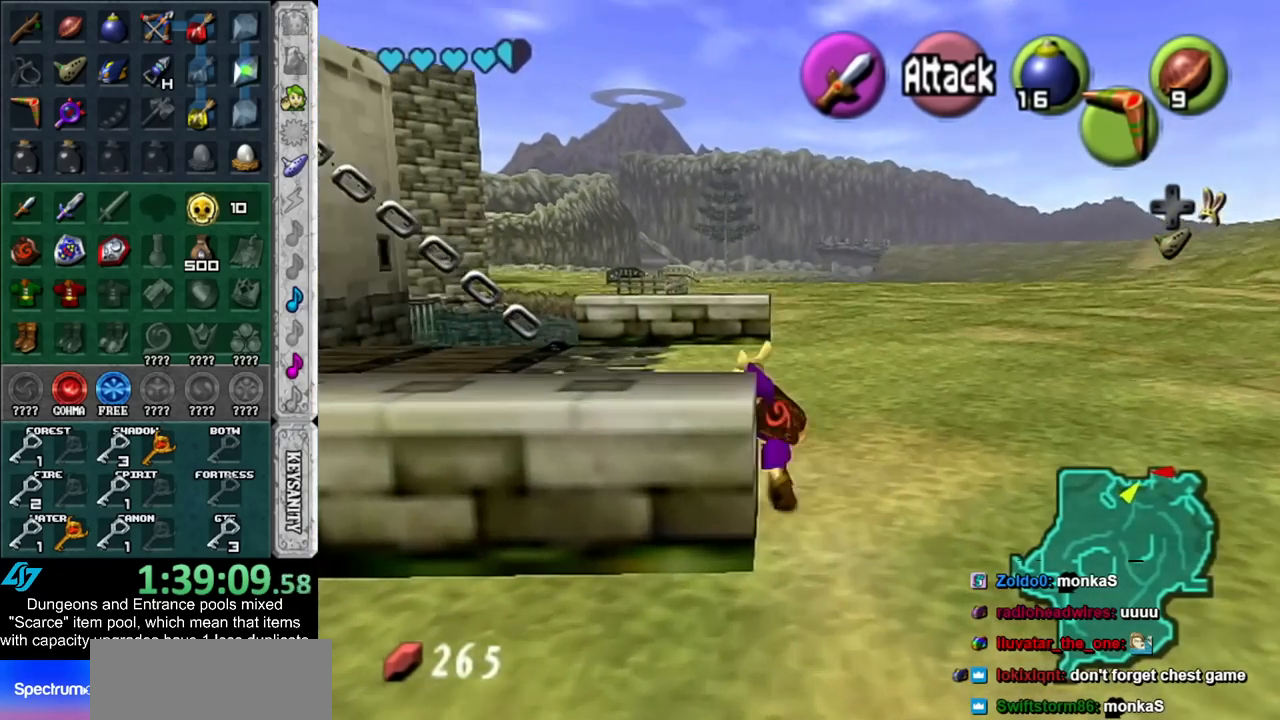
{"buttons": ["A", "L1"], "left_stick": "center", "right_stick": "center", "events": [[83, "left_stick", "center"], [133, "R1", "up"], [200, "left_stick", "down"], [317, "L1", "down"], [350, "left_stick", "center"], [450, "A", "down"]]}
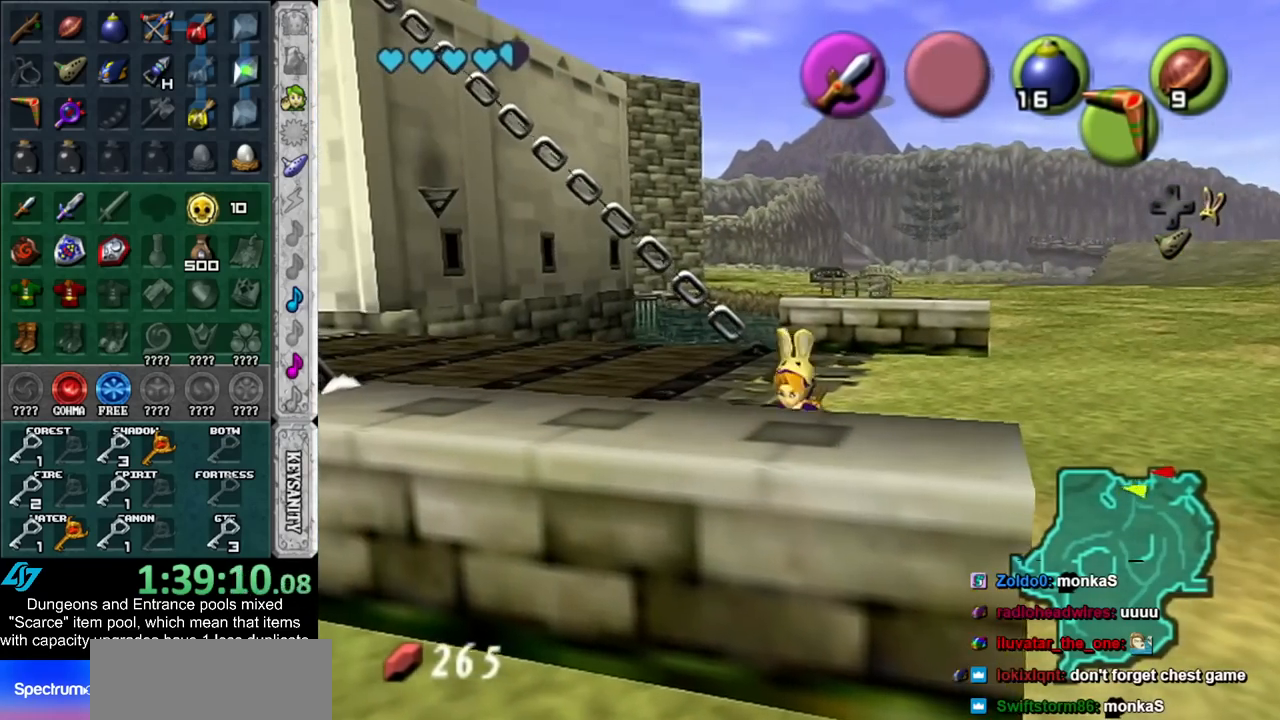
{"buttons": ["L1"], "left_stick": "center", "right_stick": "center", "events": [[33, "A", "up"], [100, "A", "down"], [167, "L1", "up"], [200, "A", "up"], [450, "L1", "down"]]}
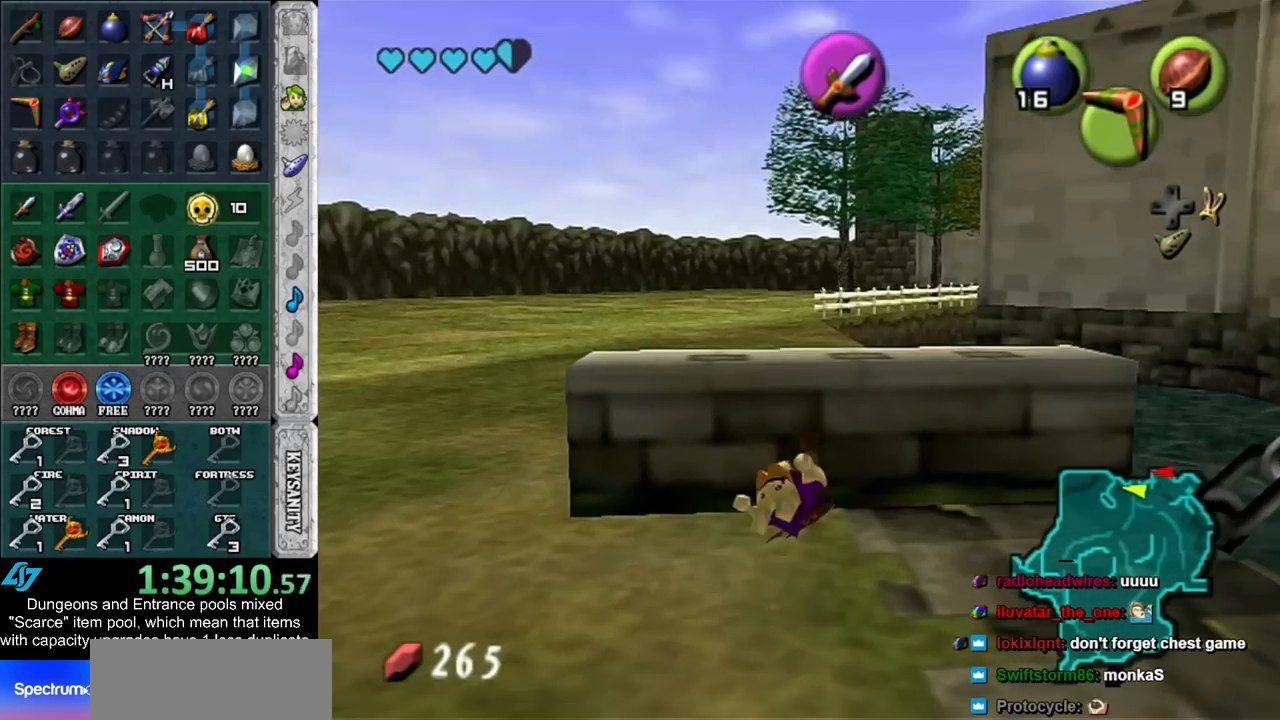
{"buttons": ["L1"], "left_stick": "right", "right_stick": "center", "events": [[233, "left_stick", "right"], [267, "A", "down"], [383, "A", "up"]]}
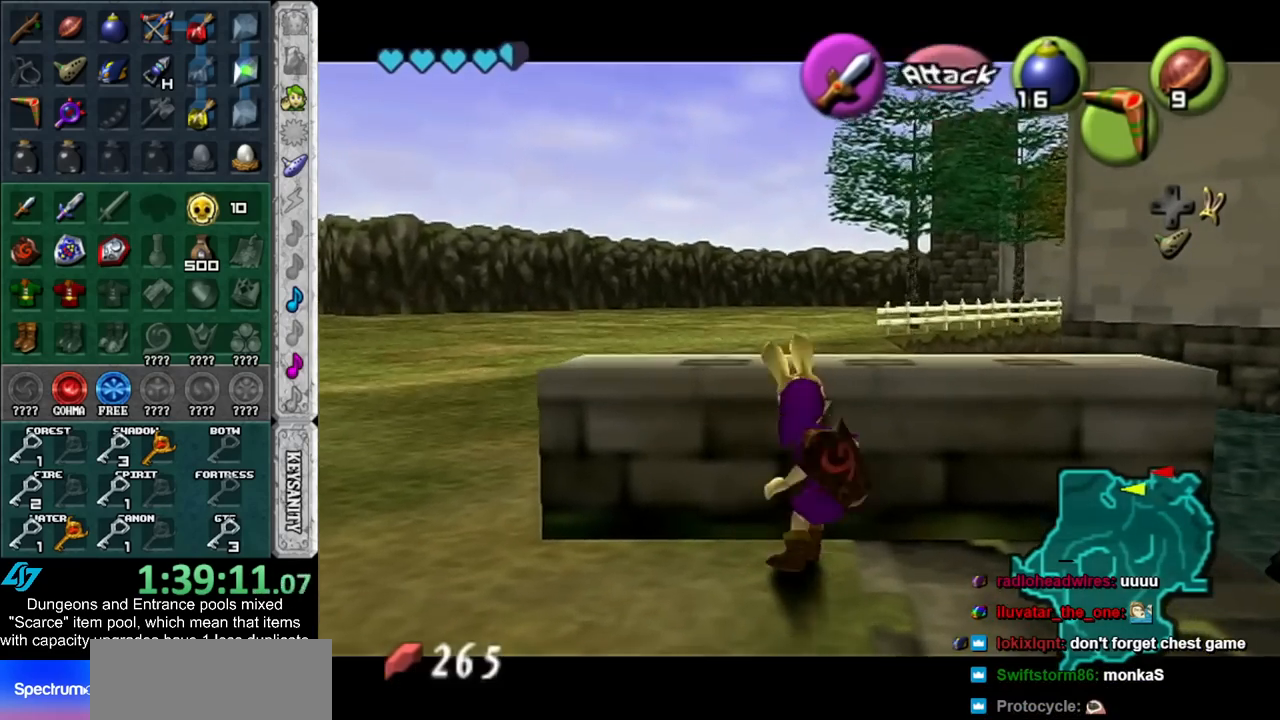
{"buttons": ["A", "L1"], "left_stick": "right", "right_stick": "center", "events": [[133, "A", "down"], [300, "A", "up"], [417, "A", "down"]]}
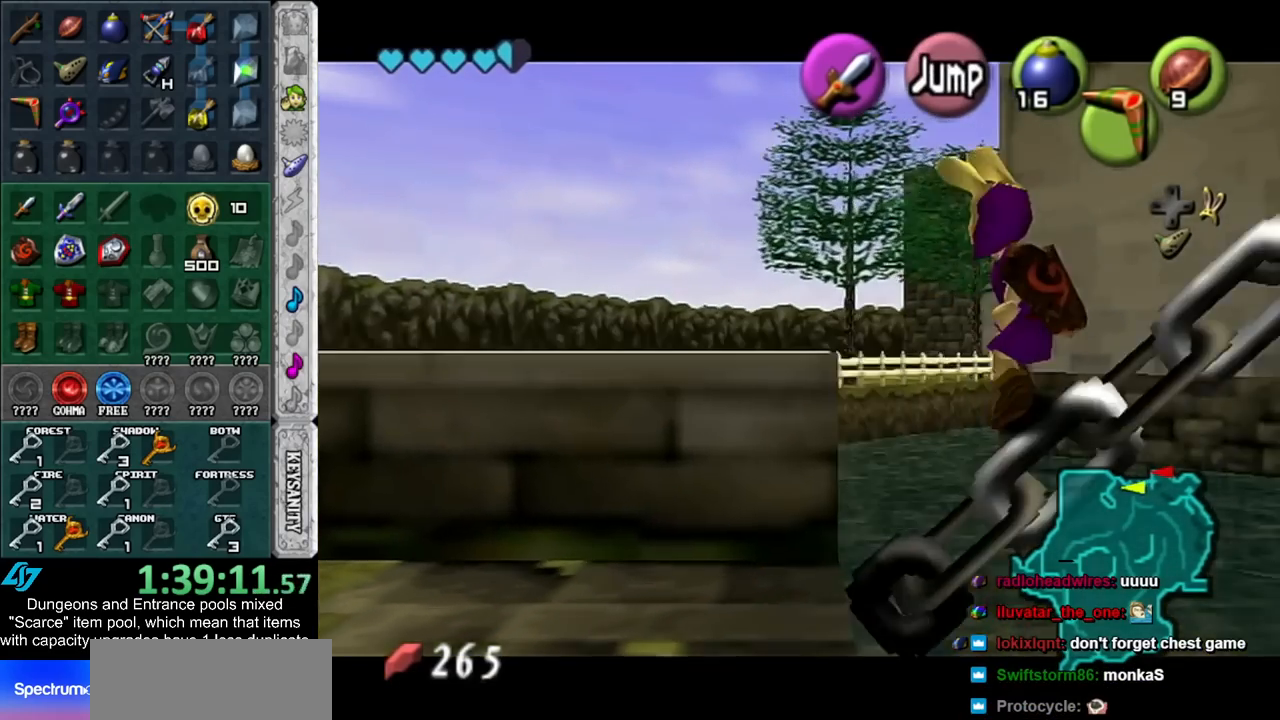
{"buttons": ["A", "L1"], "left_stick": "right", "right_stick": "center", "events": [[83, "A", "up"], [167, "A", "down"], [317, "A", "up"], [417, "A", "down"]]}